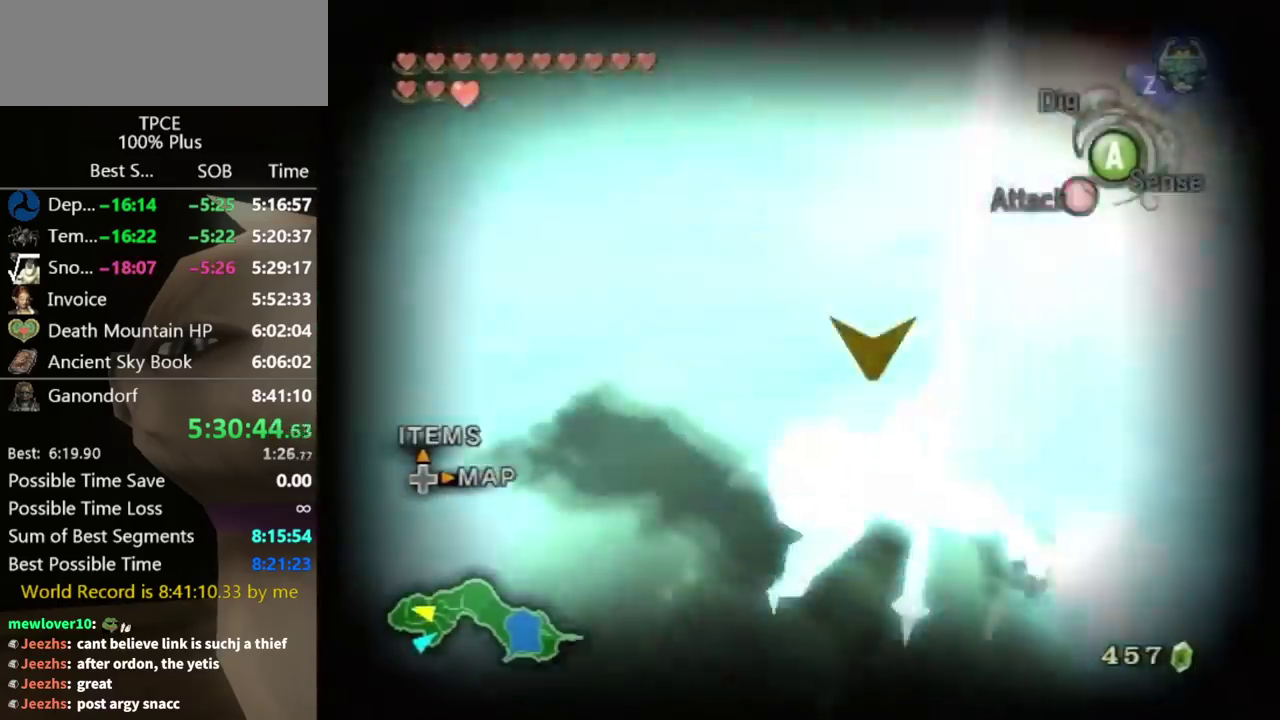
Gameplay with a controller (Nintendo layout); each line is a JSON object with the inputs held at the frame after it. "events" lists button and stick changes between this image and that frame as [ms after this image, input, new state], when the widget could be followed in between. Not read: L3 R3.
{"buttons": [], "left_stick": "up-right", "right_stick": "left", "events": [[100, "left_stick", "up-right"], [167, "right_stick", "left"]]}
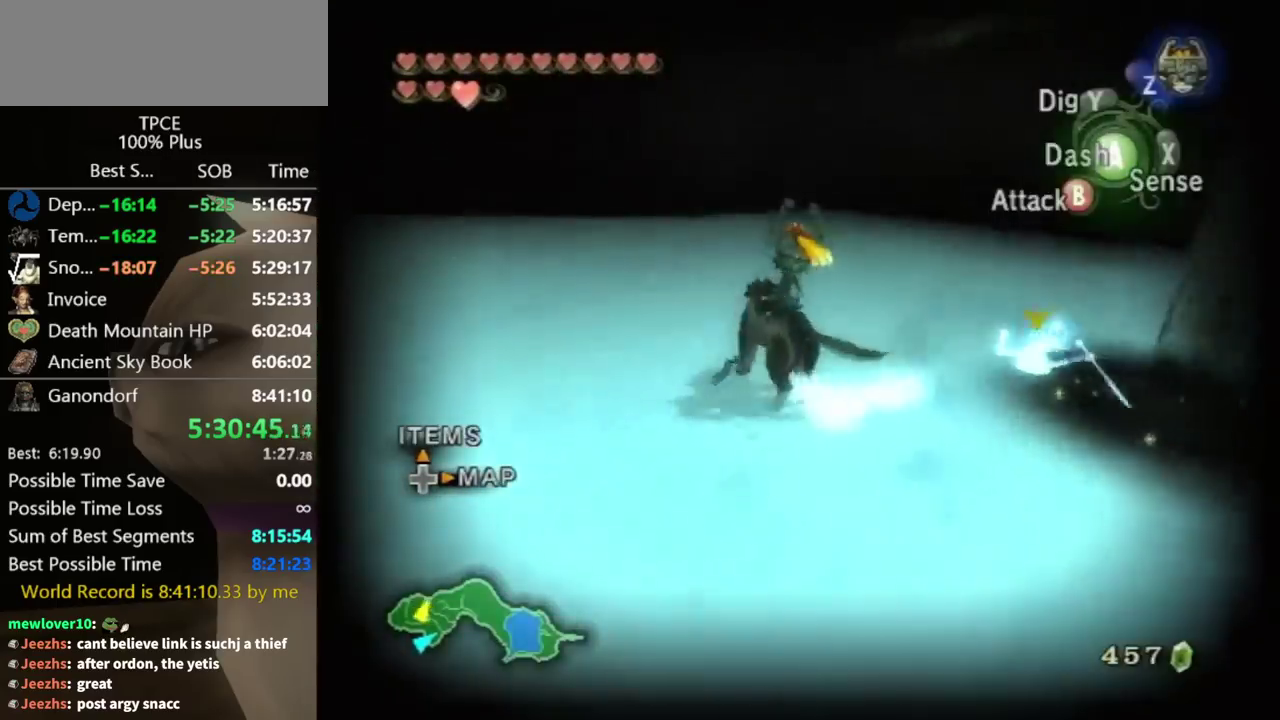
{"buttons": [], "left_stick": "up", "right_stick": "center", "events": [[133, "left_stick", "up"], [367, "left_stick", "up-left"], [467, "left_stick", "up"], [500, "right_stick", "center"]]}
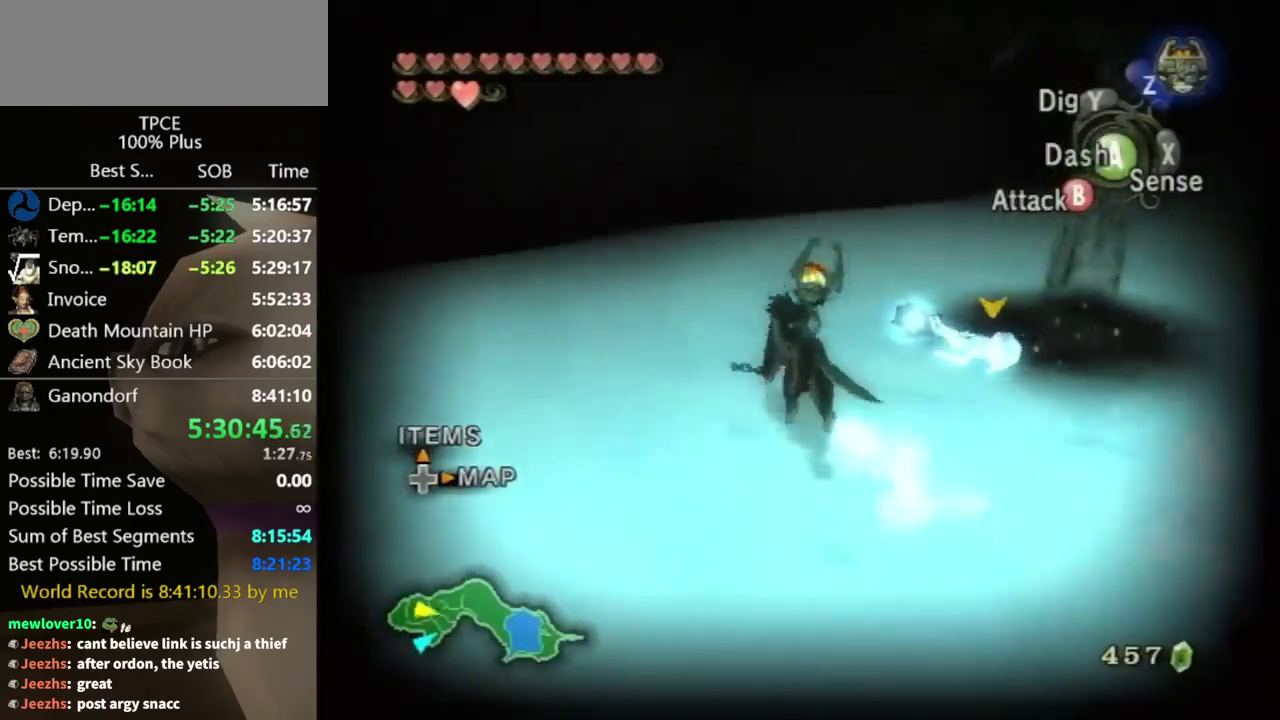
{"buttons": [], "left_stick": "center", "right_stick": "center"}
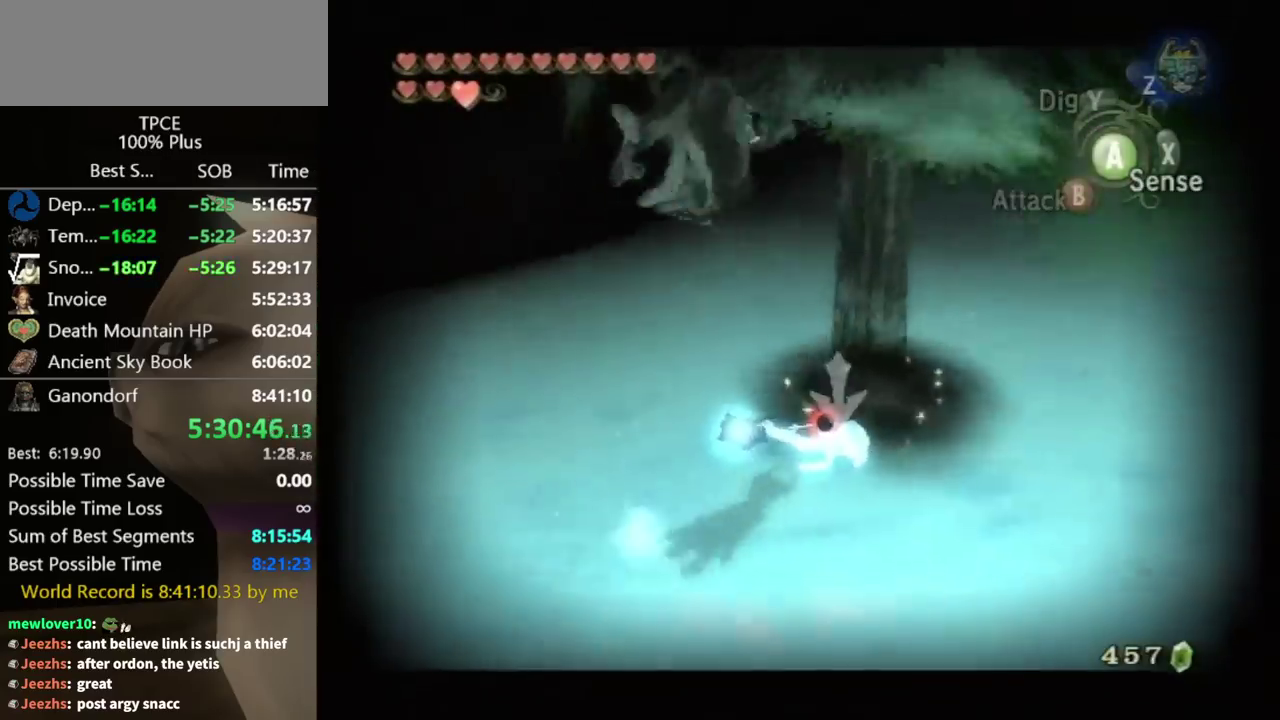
{"buttons": [], "left_stick": "center", "right_stick": "center"}
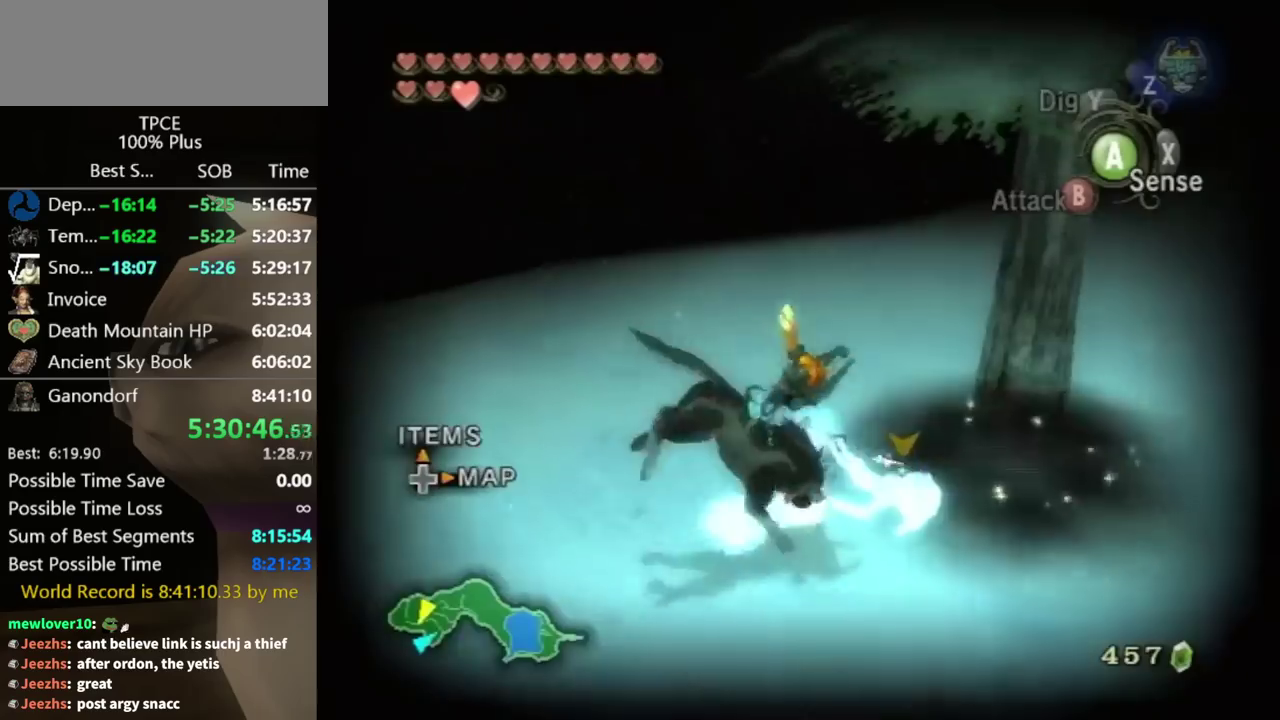
{"buttons": [], "left_stick": "up-right", "right_stick": "center", "events": [[400, "left_stick", "up-right"]]}
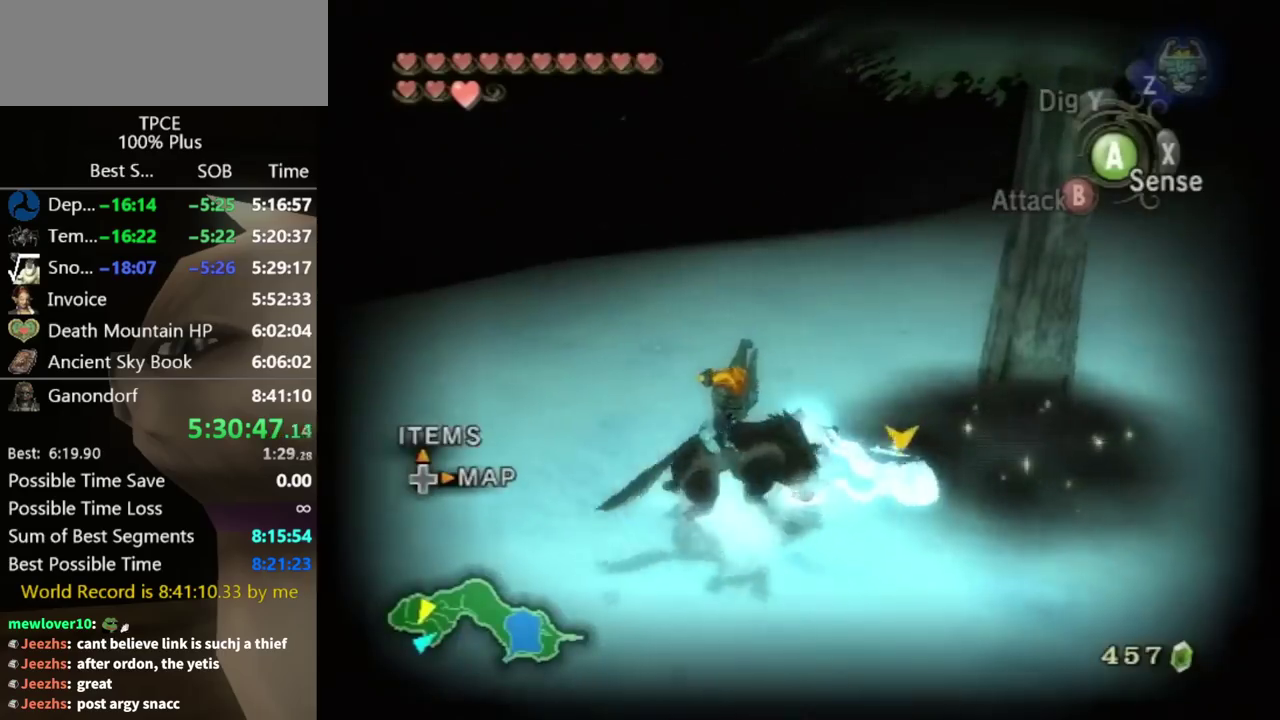
{"buttons": [], "left_stick": "center", "right_stick": "center", "events": [[33, "left_stick", "center"], [133, "left_stick", "up-left"], [233, "right_stick", "right"], [300, "left_stick", "center"], [400, "X", "down"], [500, "X", "up"], [500, "right_stick", "center"]]}
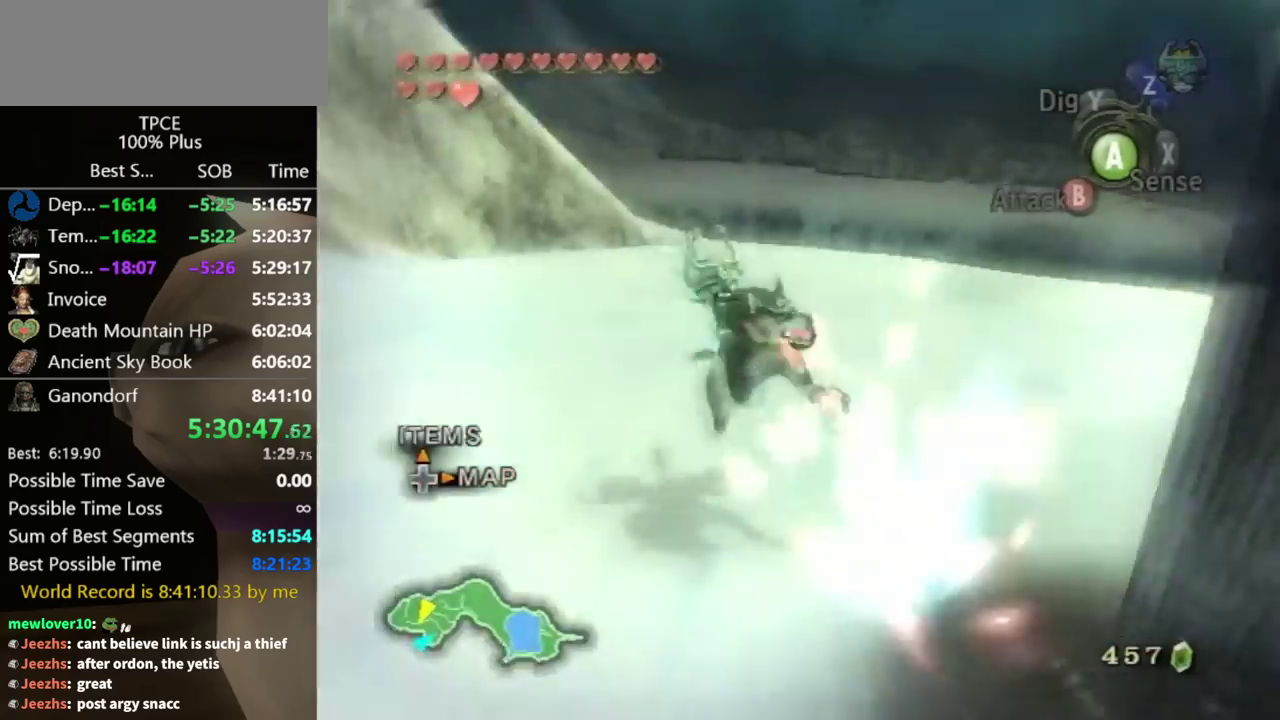
{"buttons": [], "left_stick": "center", "right_stick": "center", "events": [[233, "right_stick", "right"], [333, "right_stick", "center"]]}
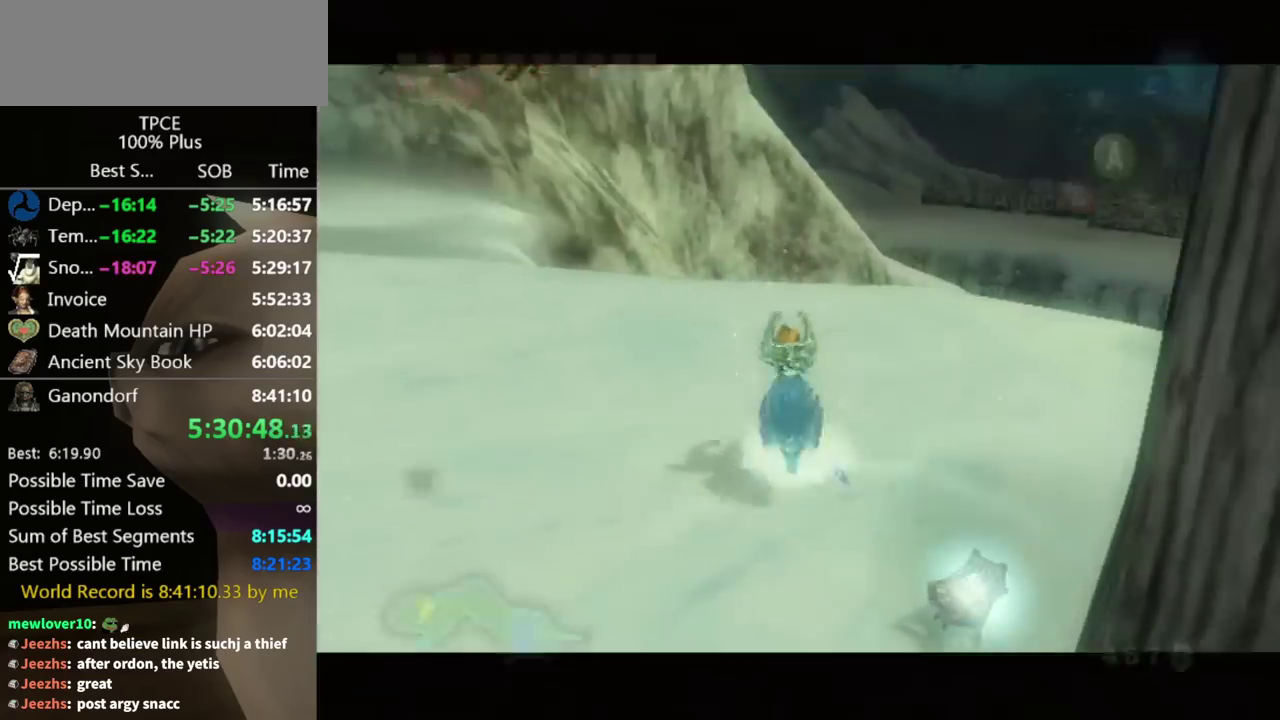
{"buttons": [], "left_stick": "center", "right_stick": "center", "events": [[167, "right_stick", "left"], [233, "right_stick", "center"]]}
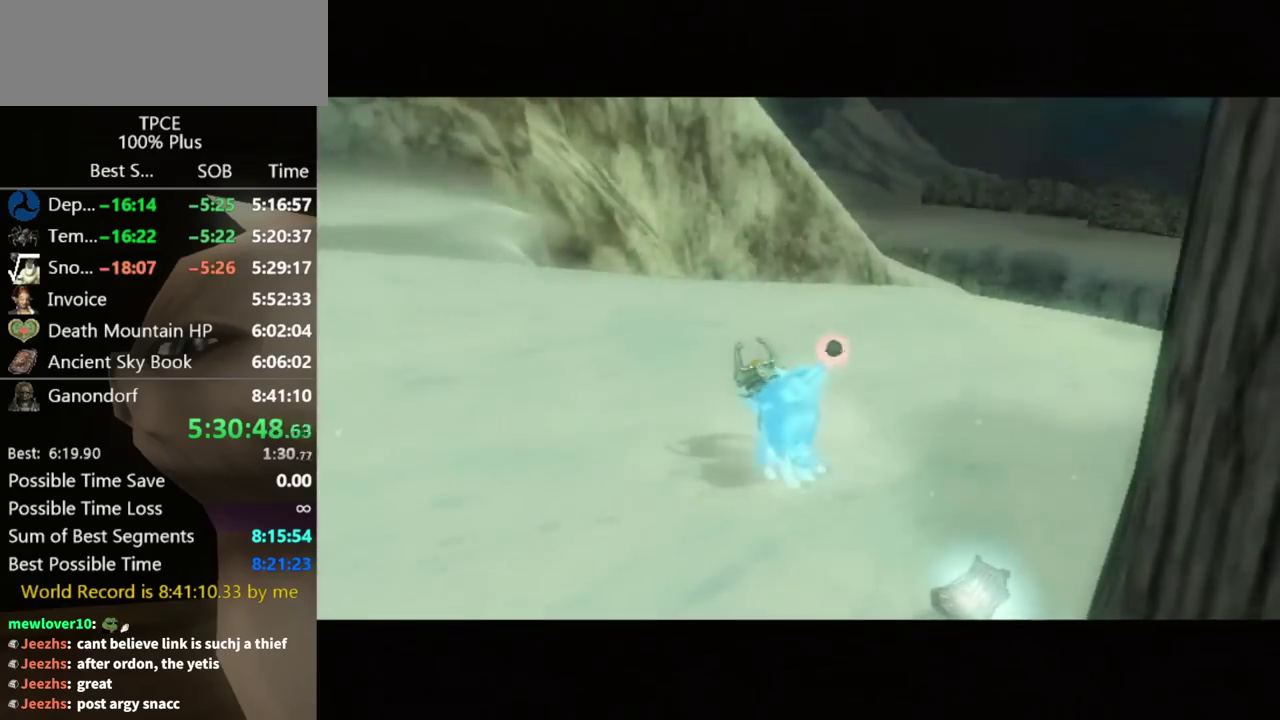
{"buttons": [], "left_stick": "center", "right_stick": "center"}
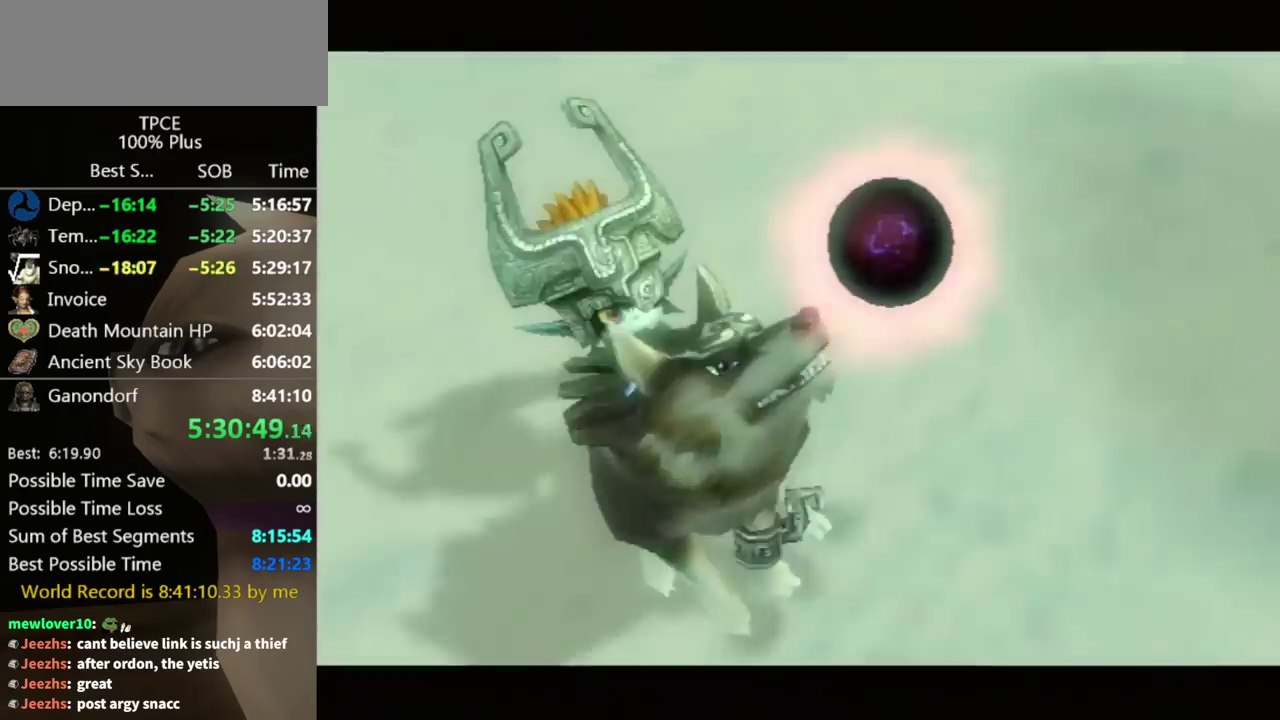
{"buttons": [], "left_stick": "right", "right_stick": "center", "events": [[367, "left_stick", "right"]]}
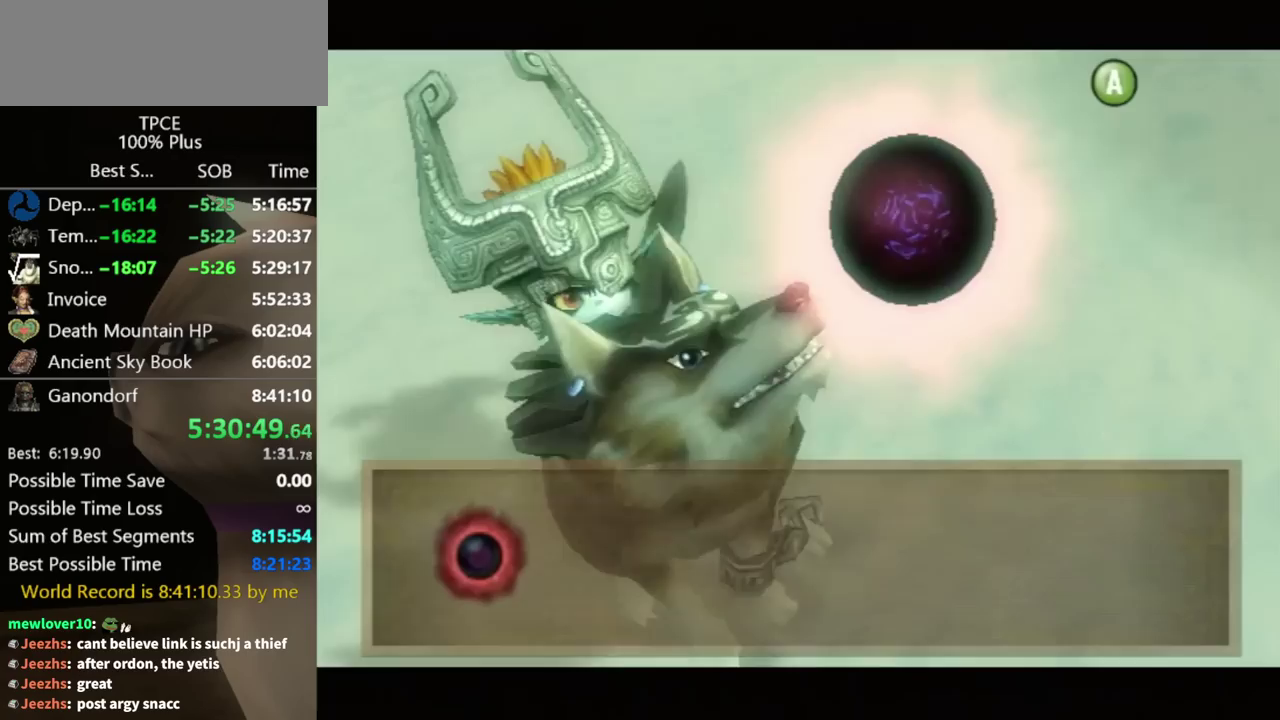
{"buttons": [], "left_stick": "right", "right_stick": "center", "events": [[133, "A", "down"], [167, "A", "up"], [200, "A", "down"], [300, "A", "up"], [400, "A", "down"], [467, "A", "up"]]}
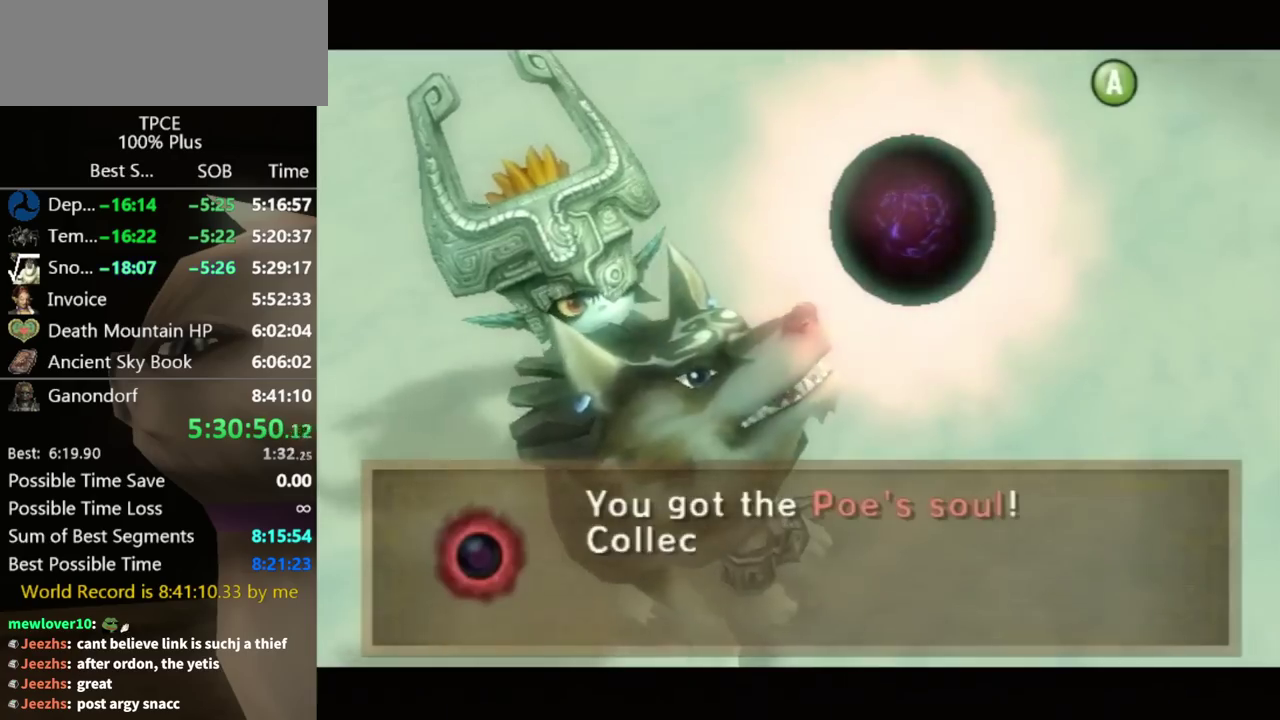
{"buttons": [], "left_stick": "right", "right_stick": "center", "events": [[100, "A", "down"], [133, "A", "up"], [200, "A", "down"], [267, "A", "up"], [400, "A", "down"], [467, "A", "up"]]}
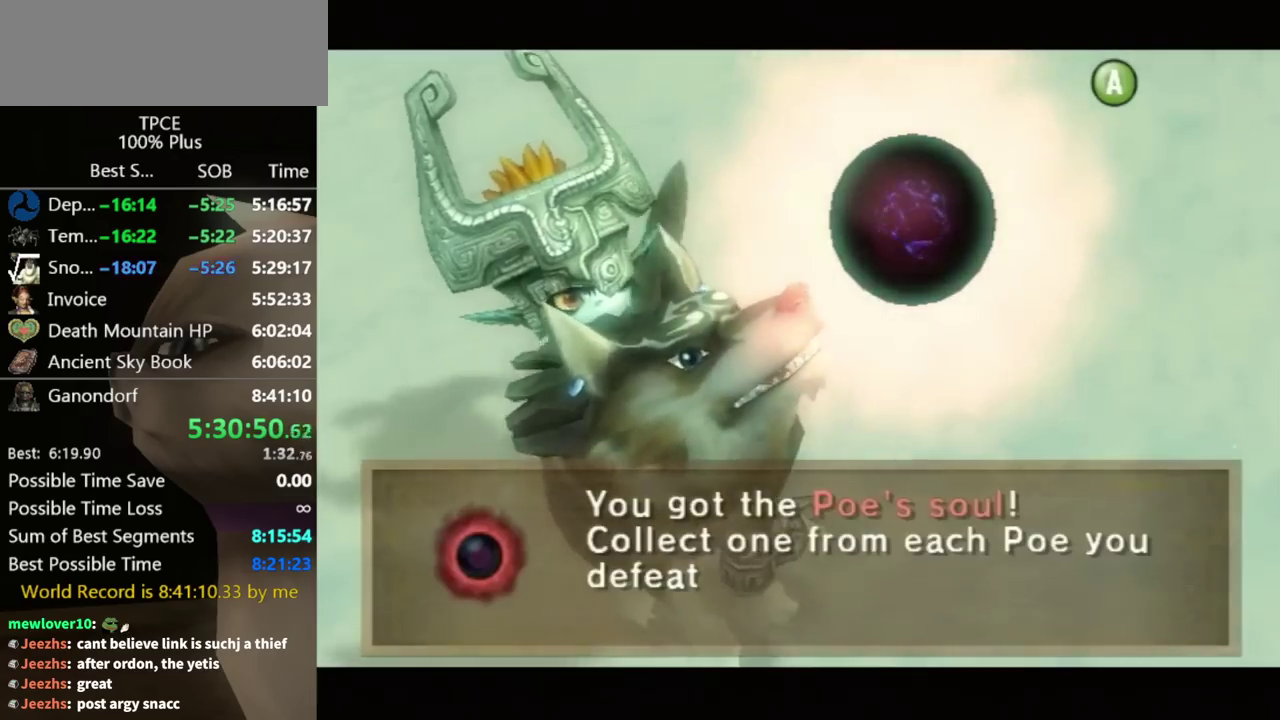
{"buttons": ["A"], "left_stick": "right", "right_stick": "center", "events": [[33, "A", "down"], [100, "A", "up"], [200, "A", "down"], [267, "A", "up"], [367, "A", "down"], [433, "A", "up"], [500, "A", "down"]]}
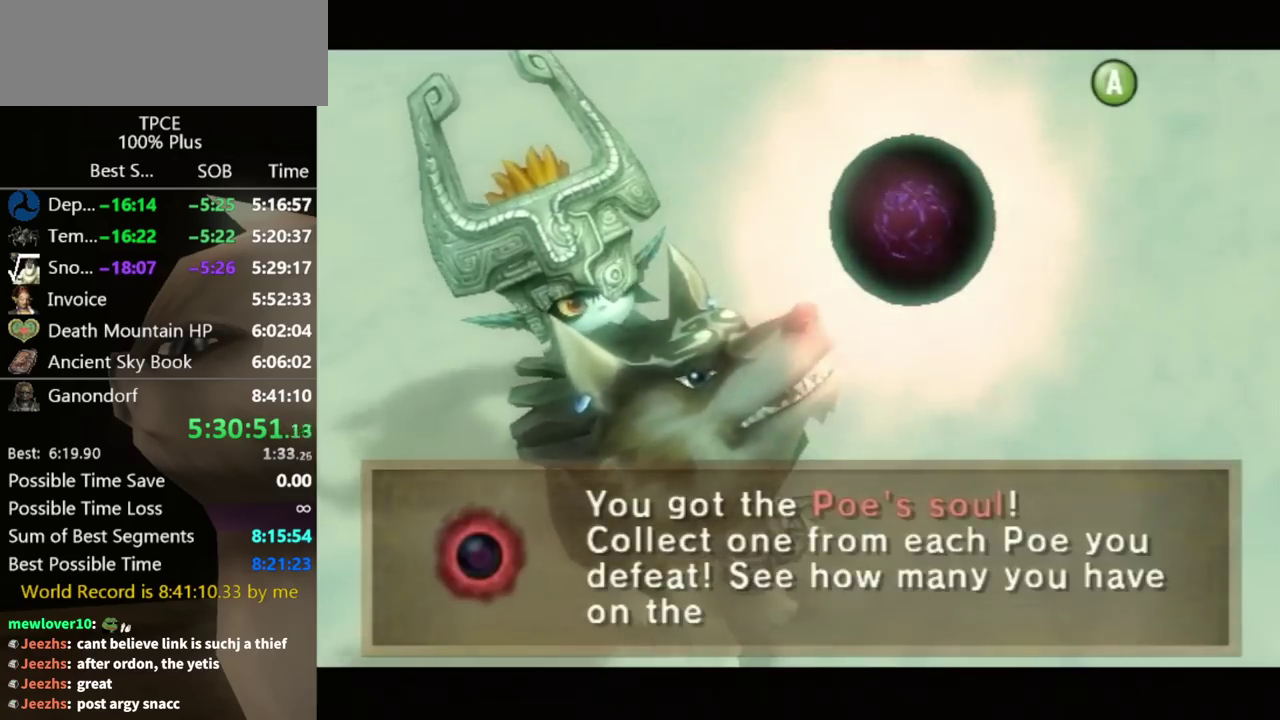
{"buttons": [], "left_stick": "right", "right_stick": "center", "events": [[67, "A", "up"], [167, "A", "down"], [200, "A", "up"], [267, "A", "down"], [300, "A", "up"], [400, "A", "down"], [467, "A", "up"]]}
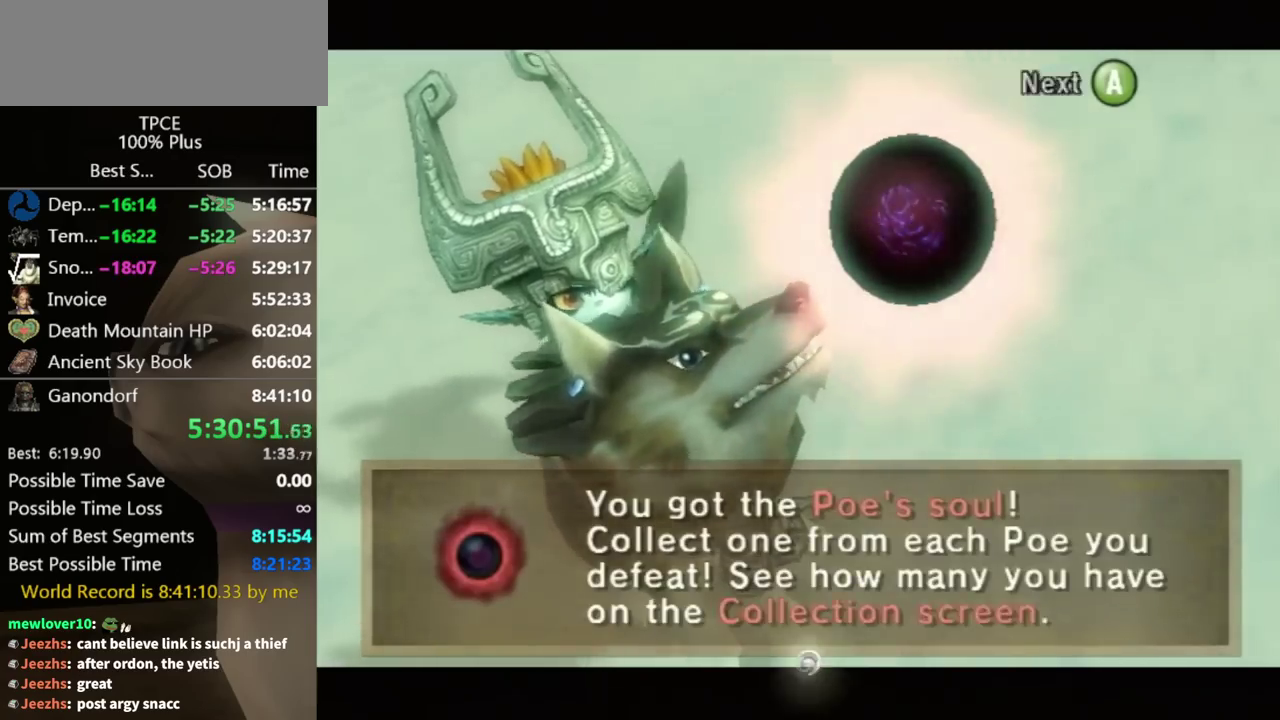
{"buttons": [], "left_stick": "right", "right_stick": "center", "events": [[33, "A", "down"], [133, "A", "up"], [167, "A", "down"], [233, "A", "up"], [267, "A", "down"], [300, "A", "up"], [400, "A", "down"], [467, "A", "up"]]}
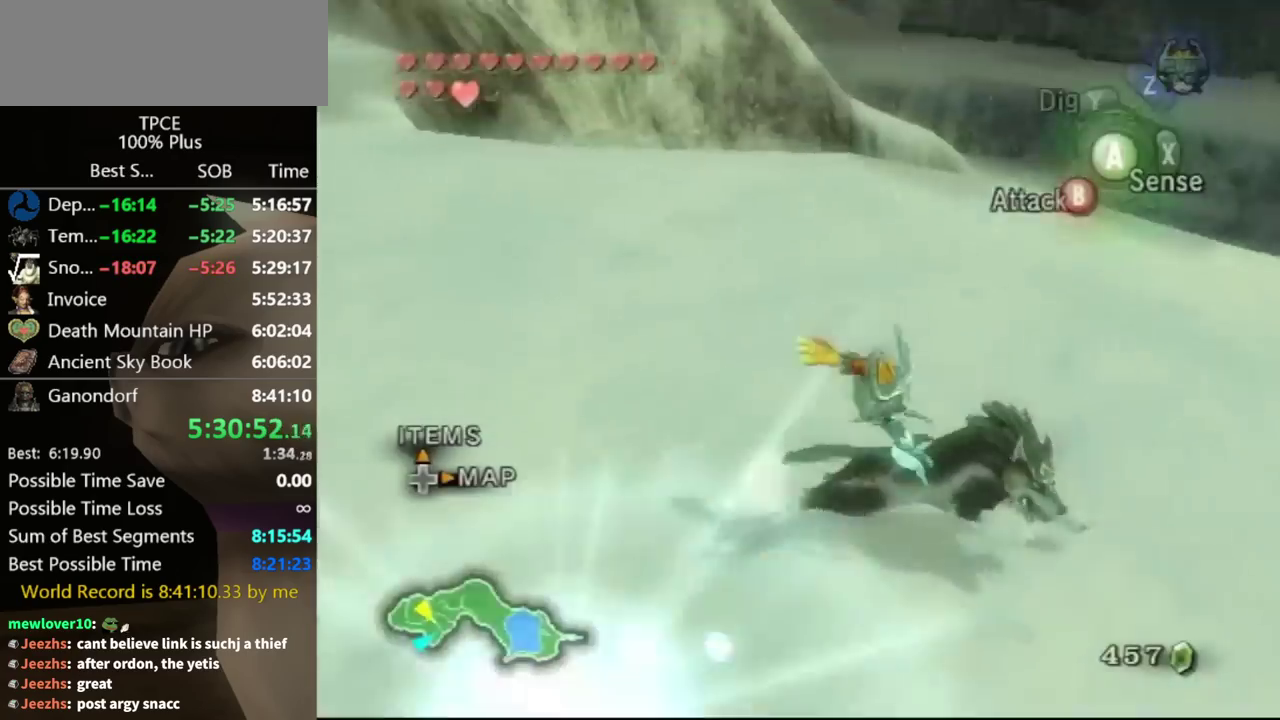
{"buttons": [], "left_stick": "right", "right_stick": "center"}
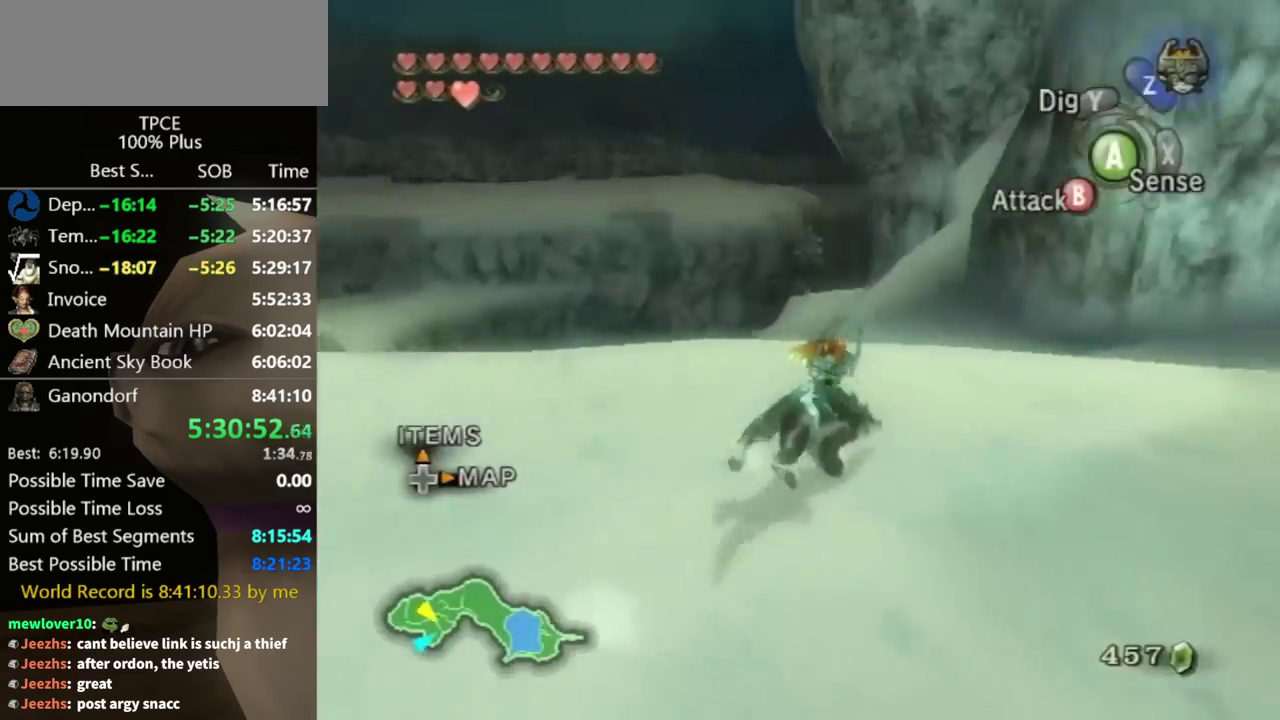
{"buttons": [], "left_stick": "up", "right_stick": "center"}
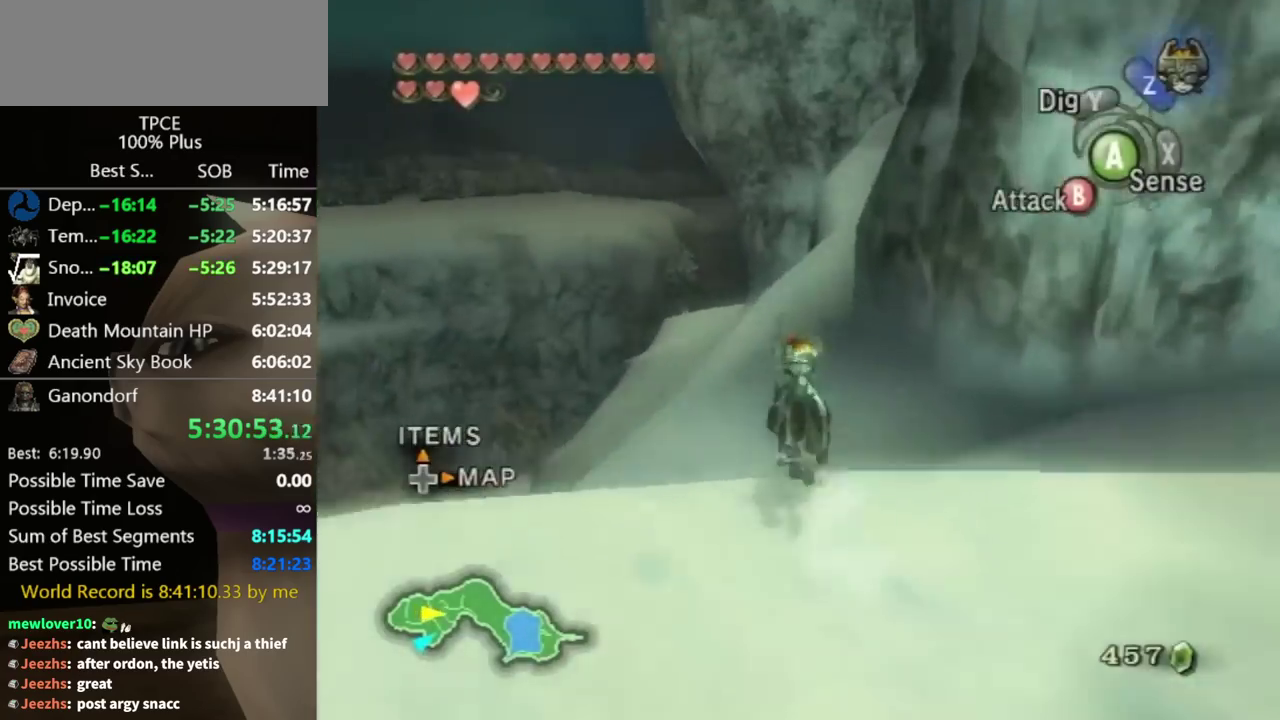
{"buttons": [], "left_stick": "up", "right_stick": "center"}
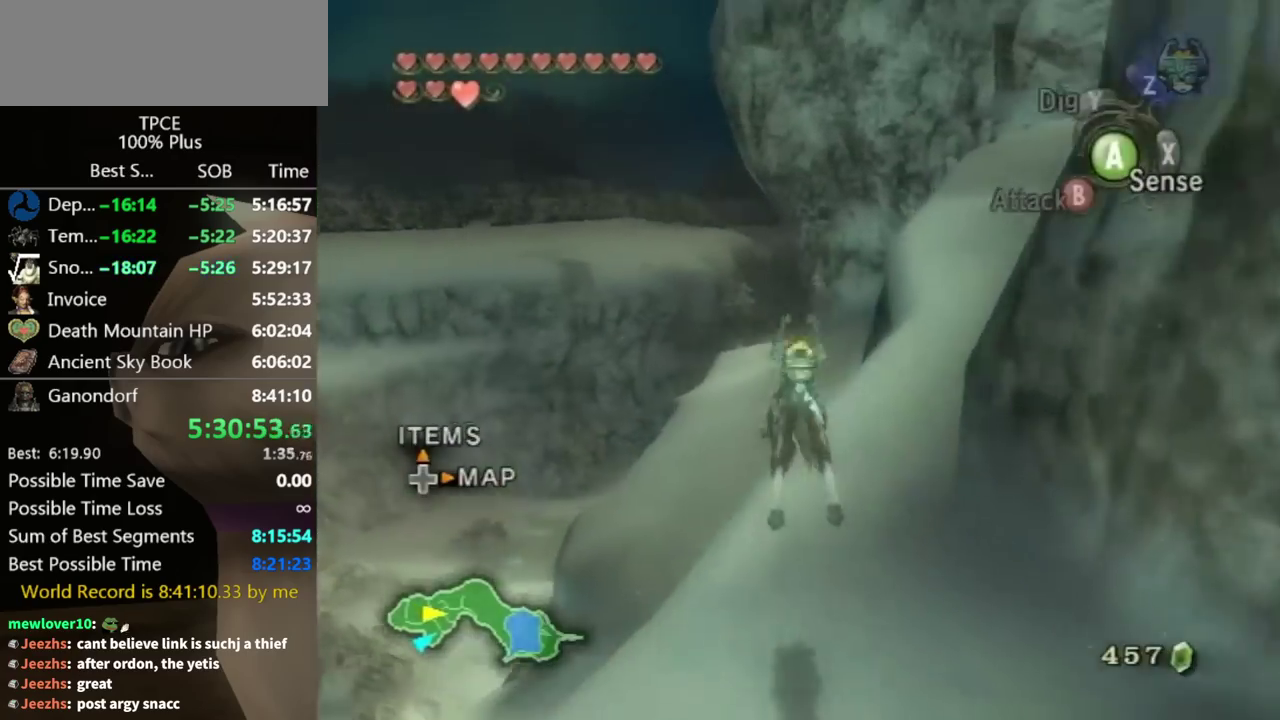
{"buttons": [], "left_stick": "up", "right_stick": "center"}
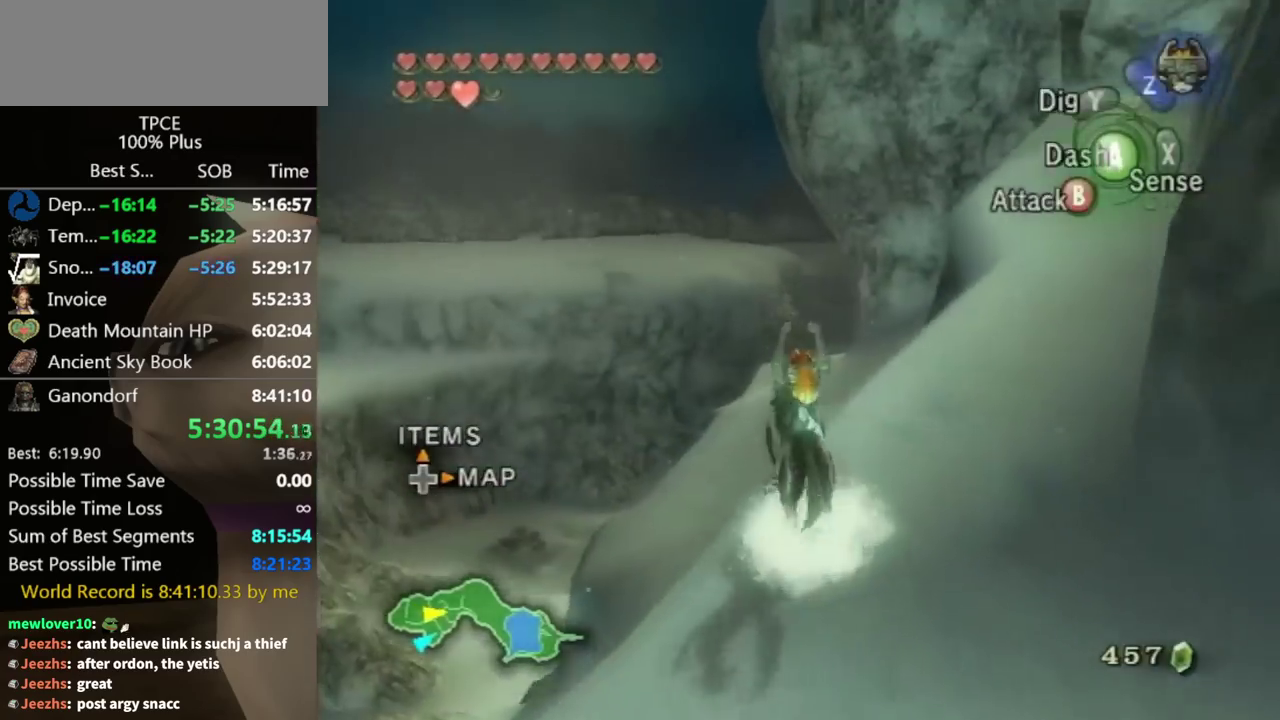
{"buttons": [], "left_stick": "up", "right_stick": "center", "events": [[33, "B", "down"], [67, "B", "up"]]}
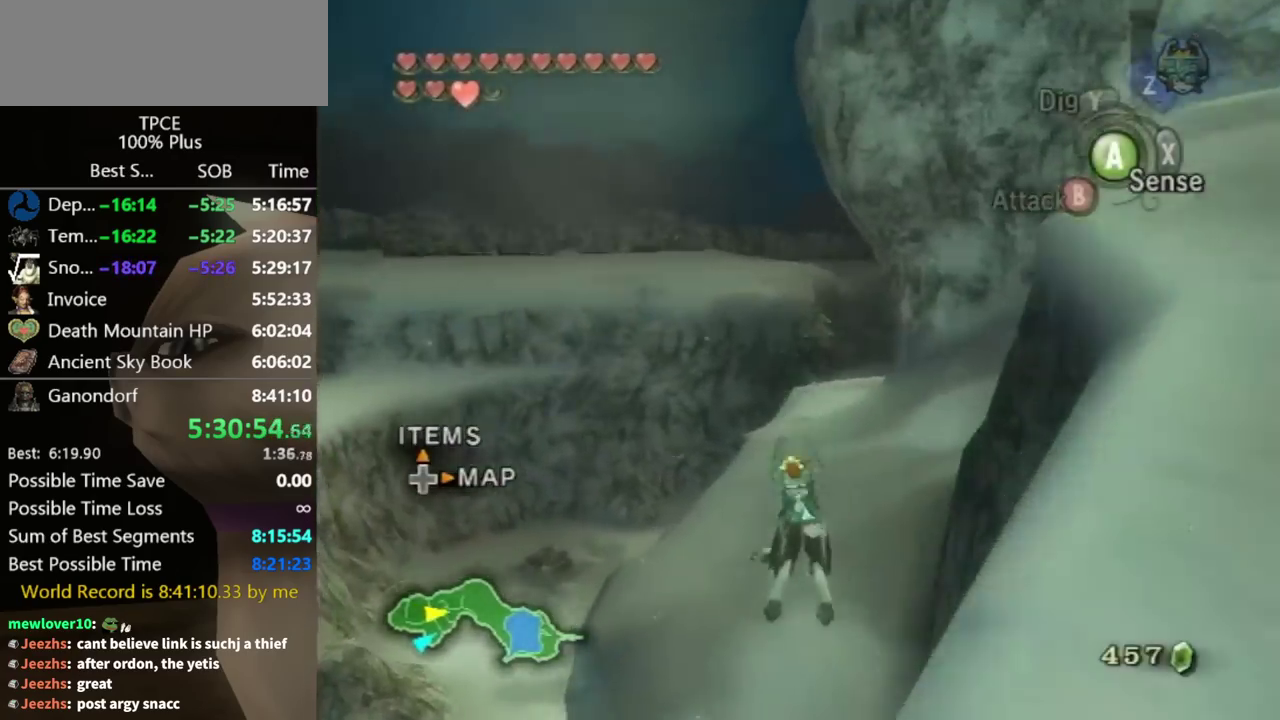
{"buttons": [], "left_stick": "up", "right_stick": "center"}